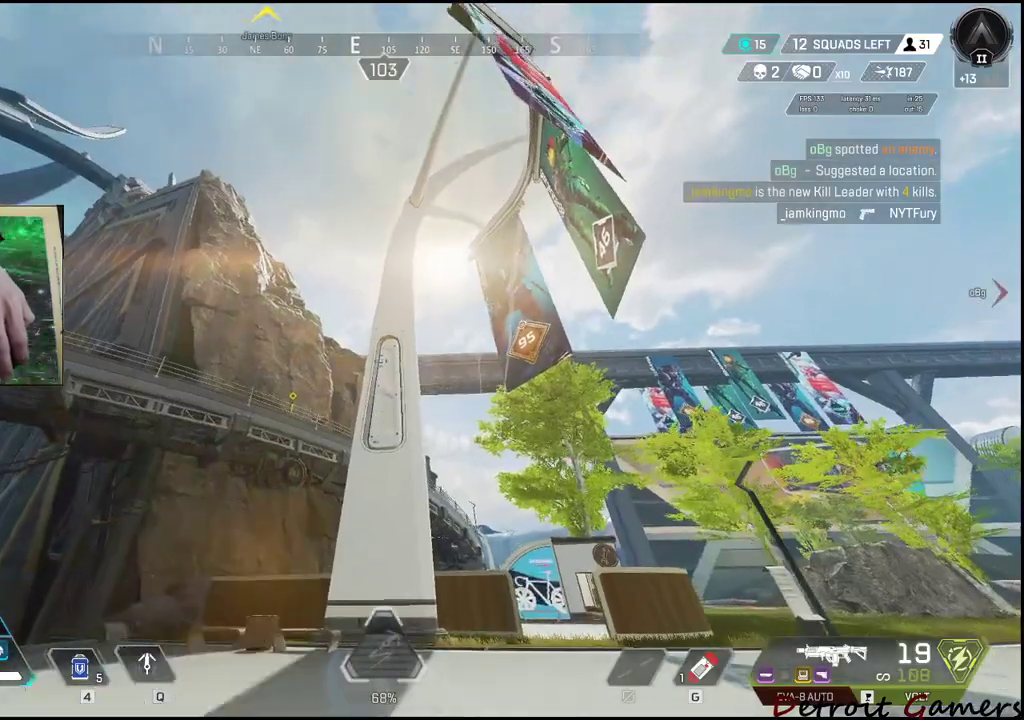
Gameplay with keyboard and mouse; each line is a JSON object with the keys held at the frame after it. "events" lists presses ("down") and releases ("up") of "1", "2", "3", "4", "5", "a", "alt", "c", "caps_lock", "ctrl", "d", "e", "f", "g", "q", "r", "s", "shift", "space", "t", "tab", "v", "w", "x" and "z" between this image and that frame as [ms after this image, input, new state], when the widget could be followed in between. No other keys are recorded. Mouse buttons are not recorded. Not read: mouse_move.
{"keys": ["q", "shift", "w"], "events": [[466, "q", "down"]]}
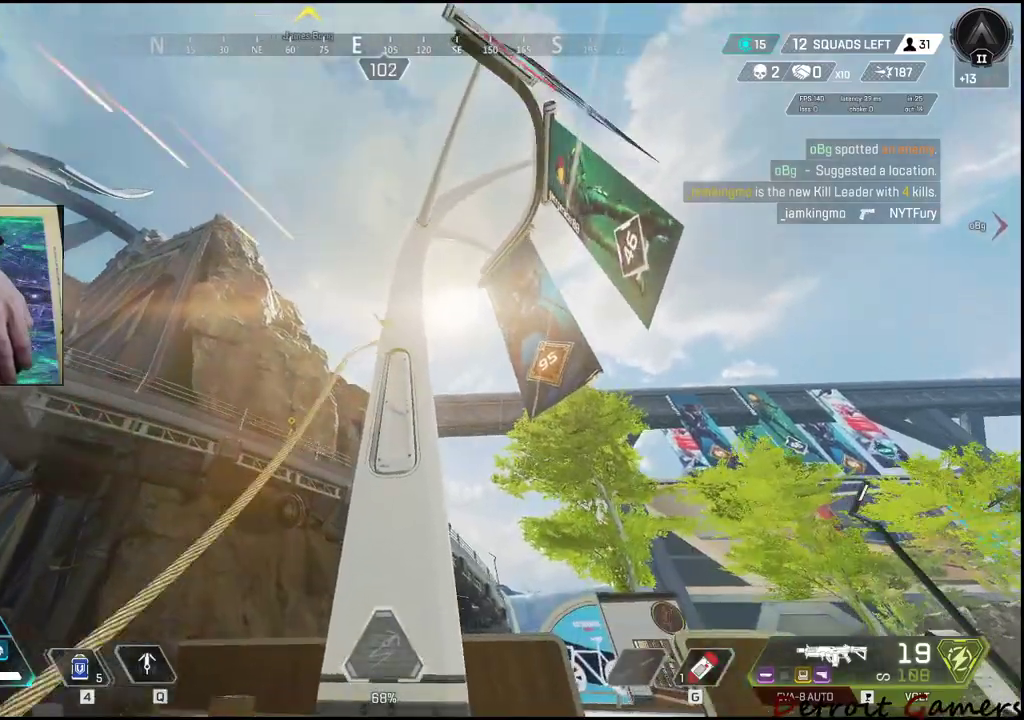
{"keys": ["w"], "events": [[83, "q", "up"], [200, "shift", "up"]]}
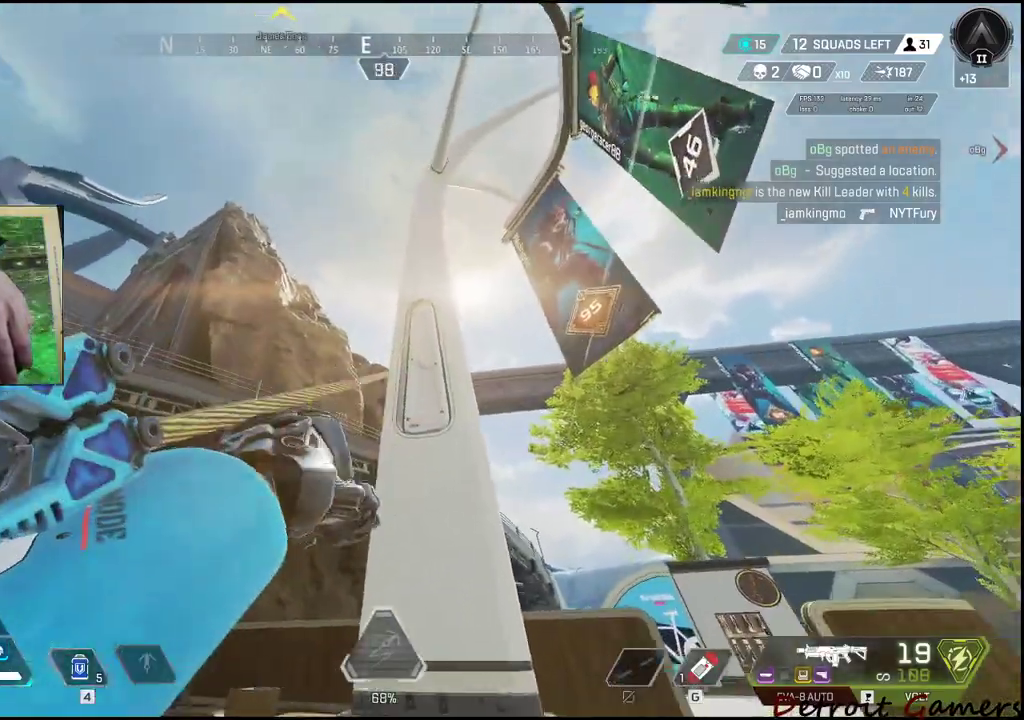
{"keys": ["a", "w"], "events": [[250, "a", "down"]]}
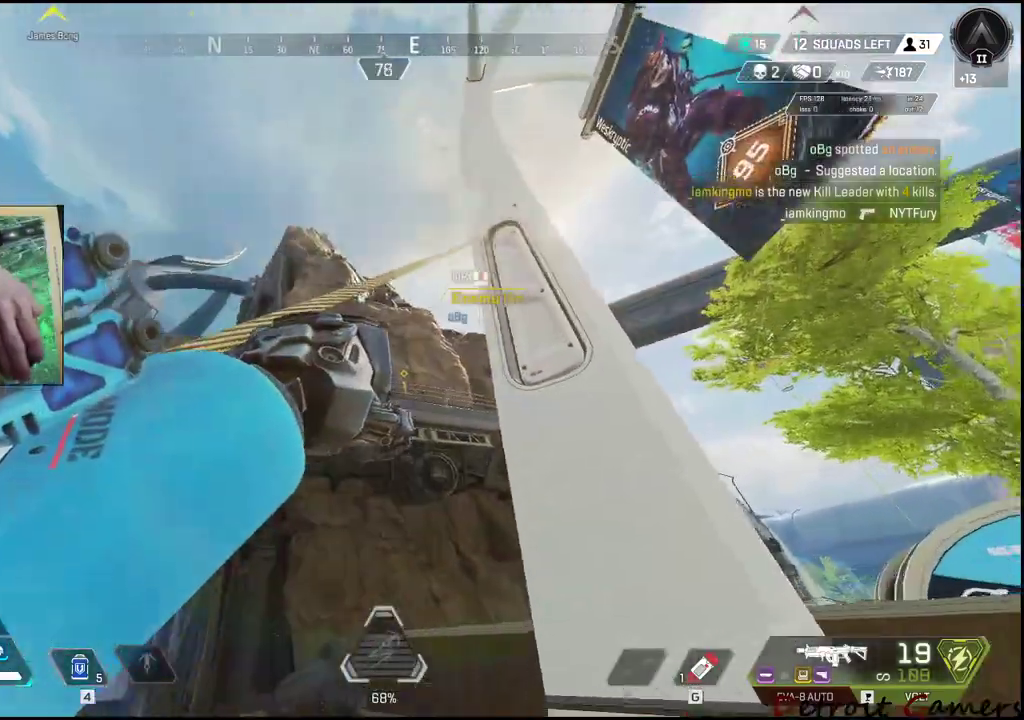
{"keys": ["a", "w"], "events": []}
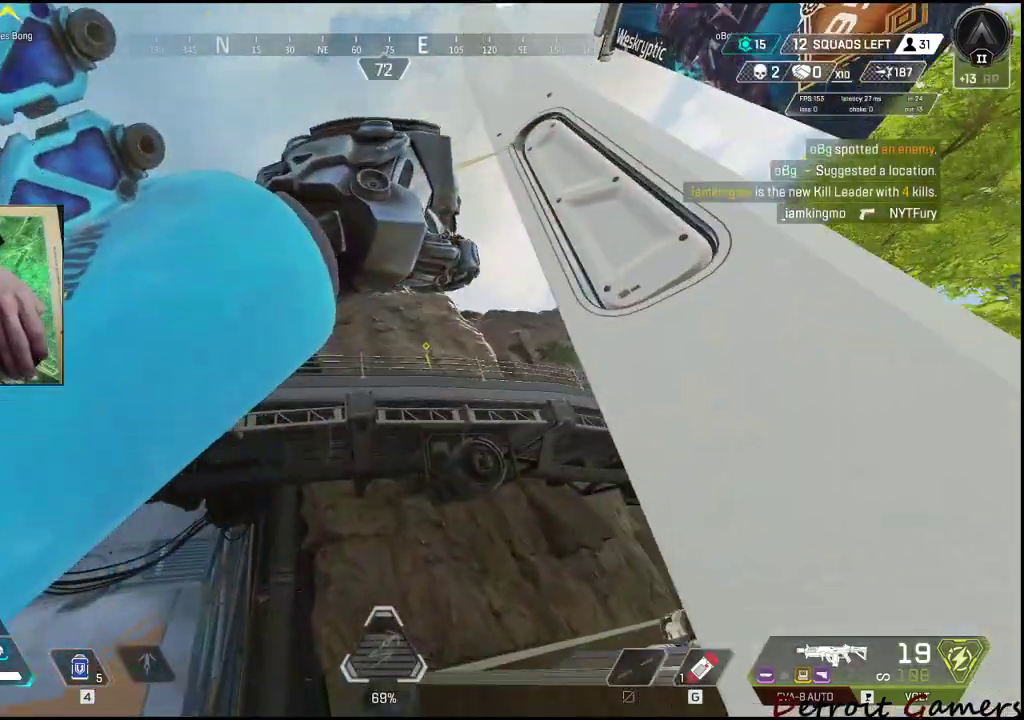
{"keys": ["w"], "events": [[300, "a", "up"]]}
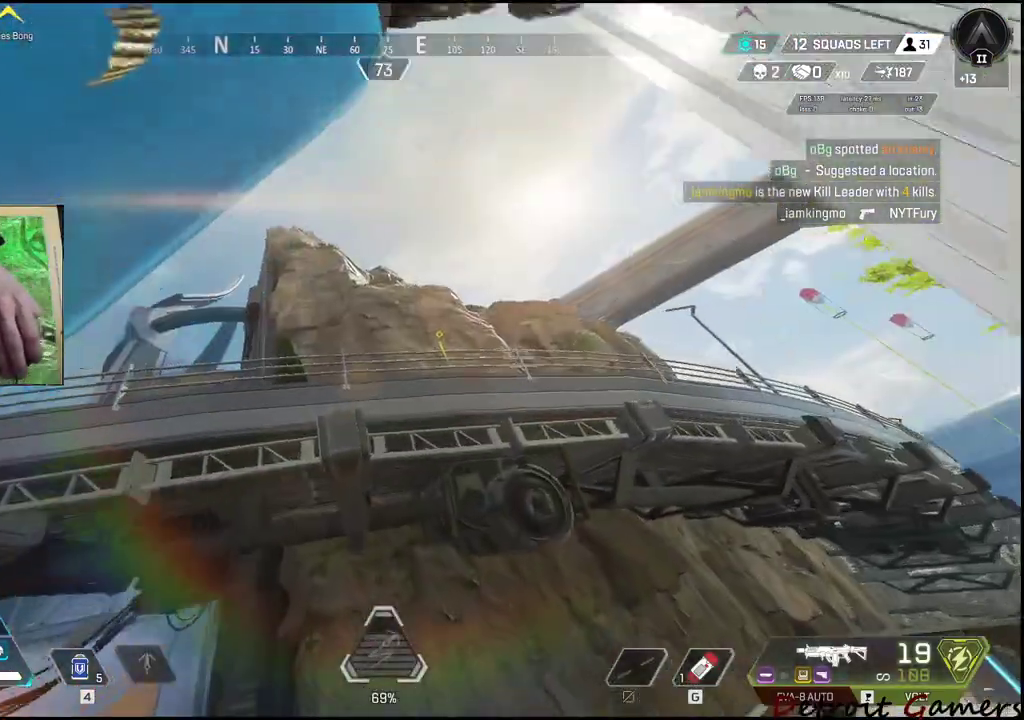
{"keys": ["w"], "events": []}
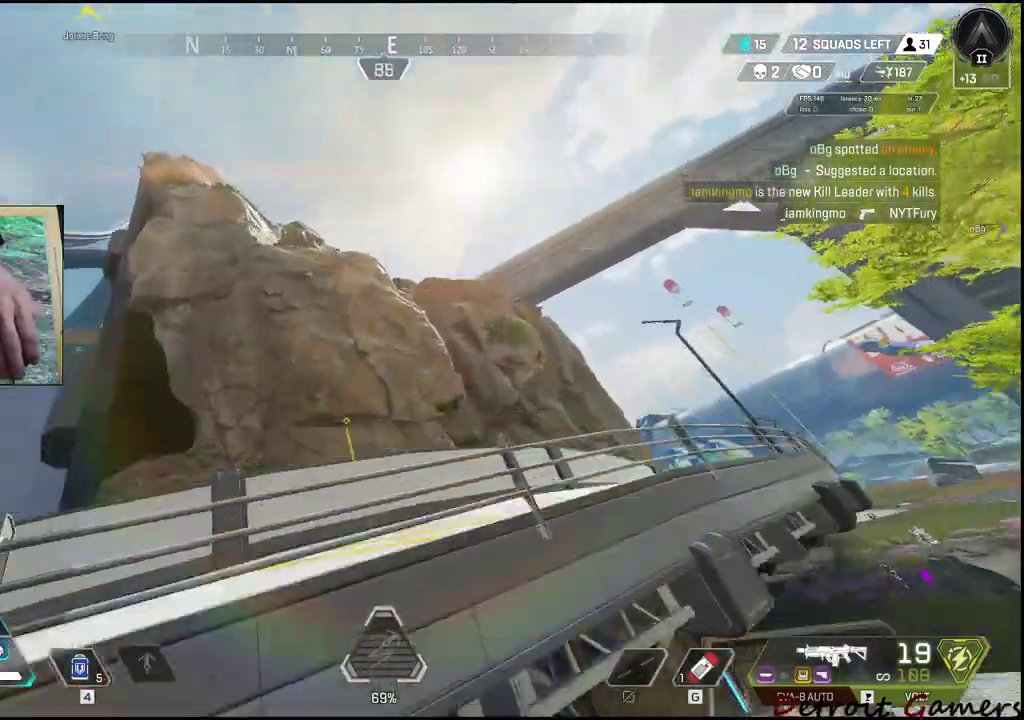
{"keys": [], "events": [[333, "w", "up"]]}
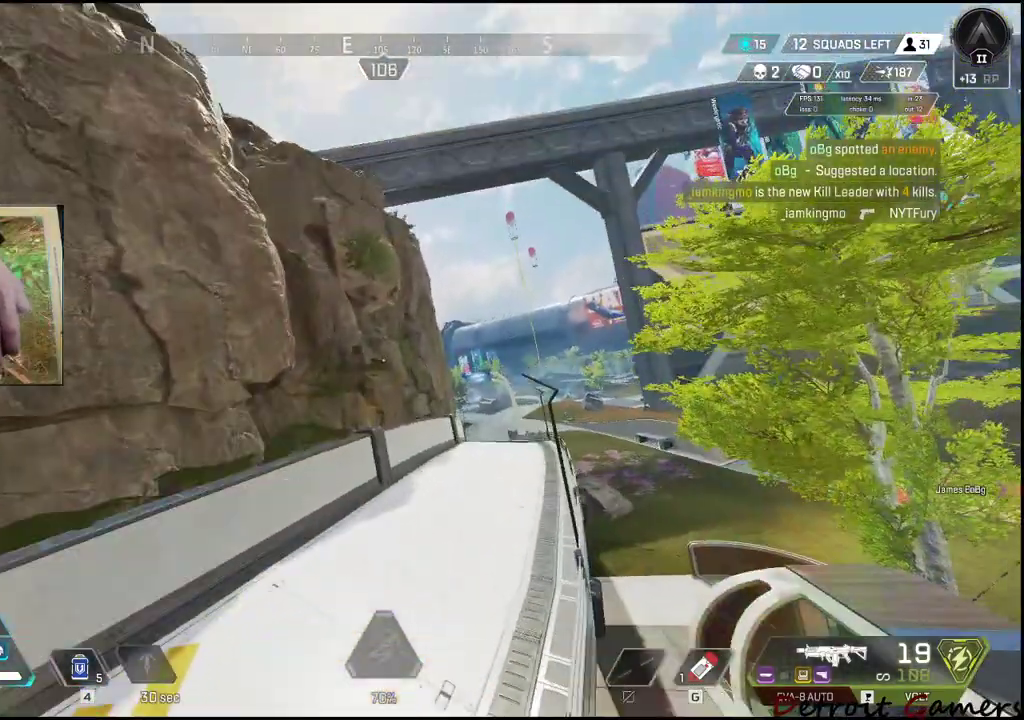
{"keys": [], "events": [[216, "1", "down"], [350, "1", "up"]]}
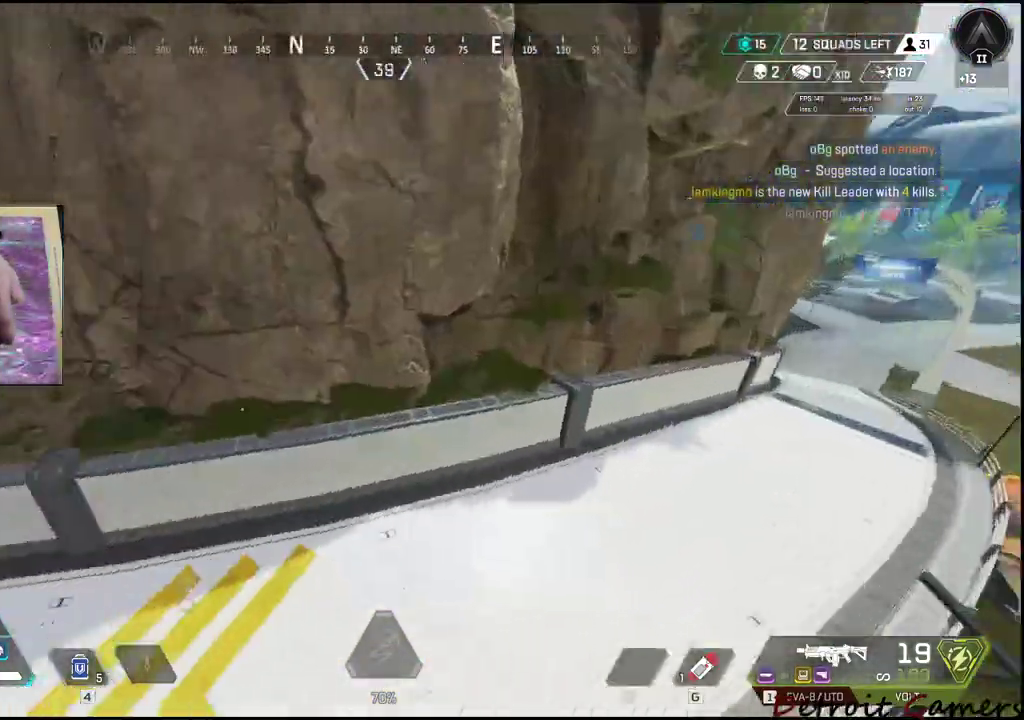
{"keys": [], "events": []}
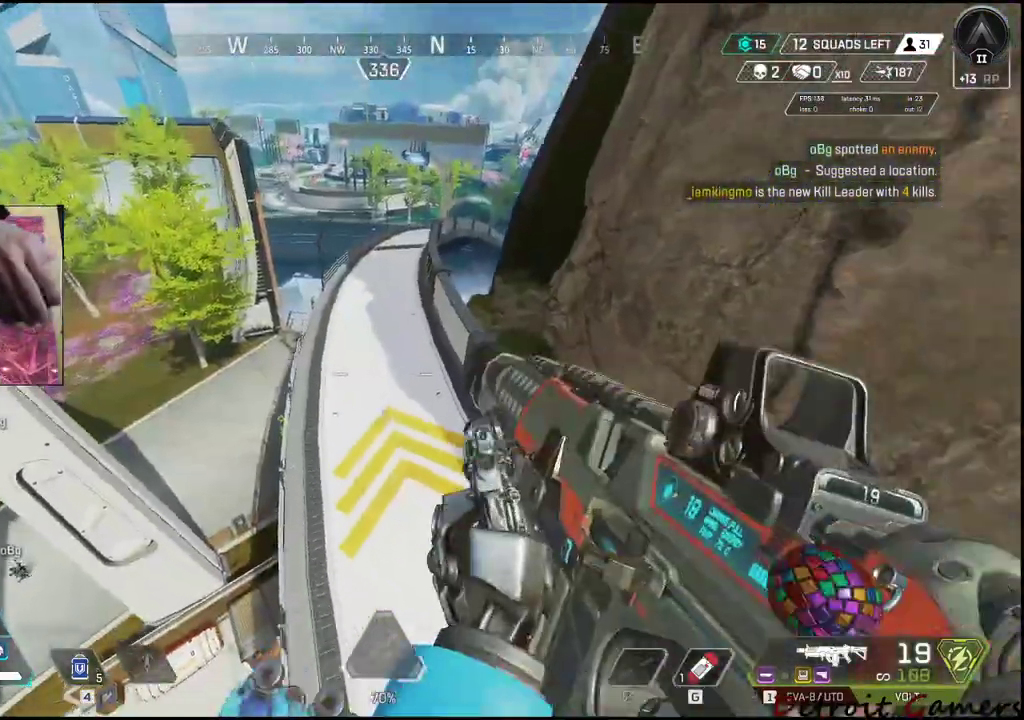
{"keys": [], "events": []}
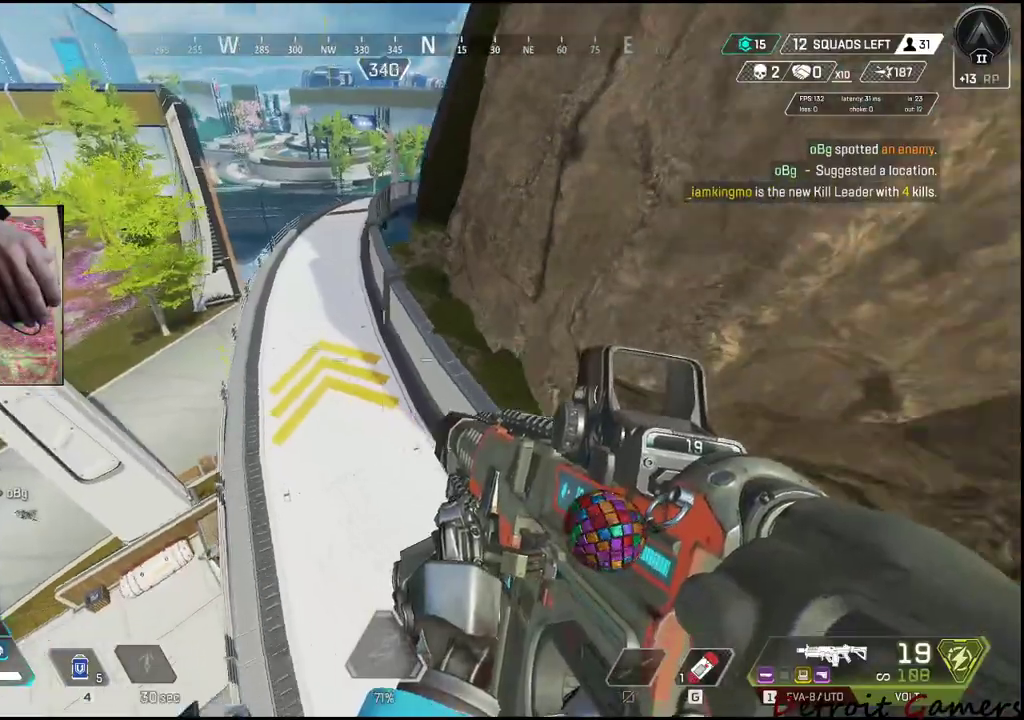
{"keys": [], "events": []}
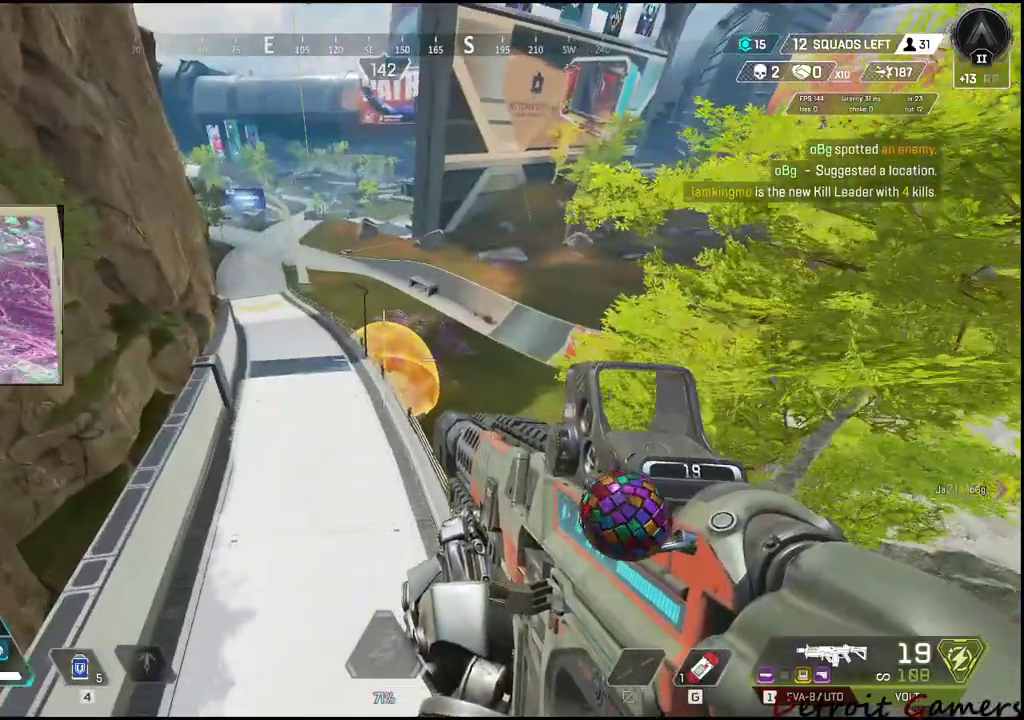
{"keys": [], "events": [[100, "c", "down"], [183, "c", "up"]]}
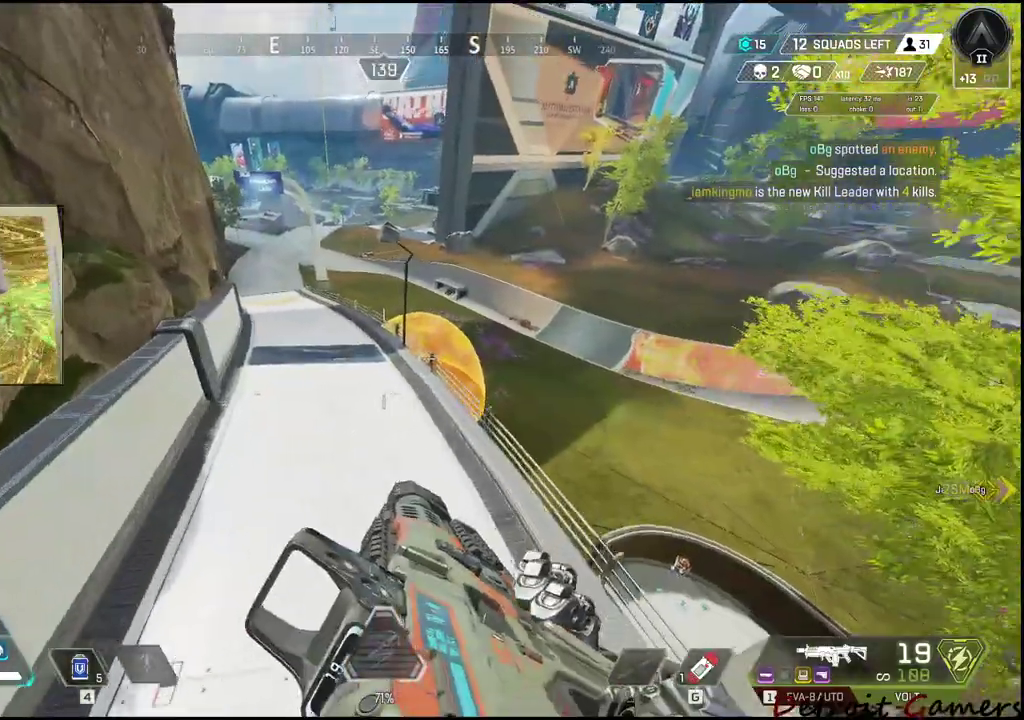
{"keys": ["w"], "events": [[383, "w", "down"]]}
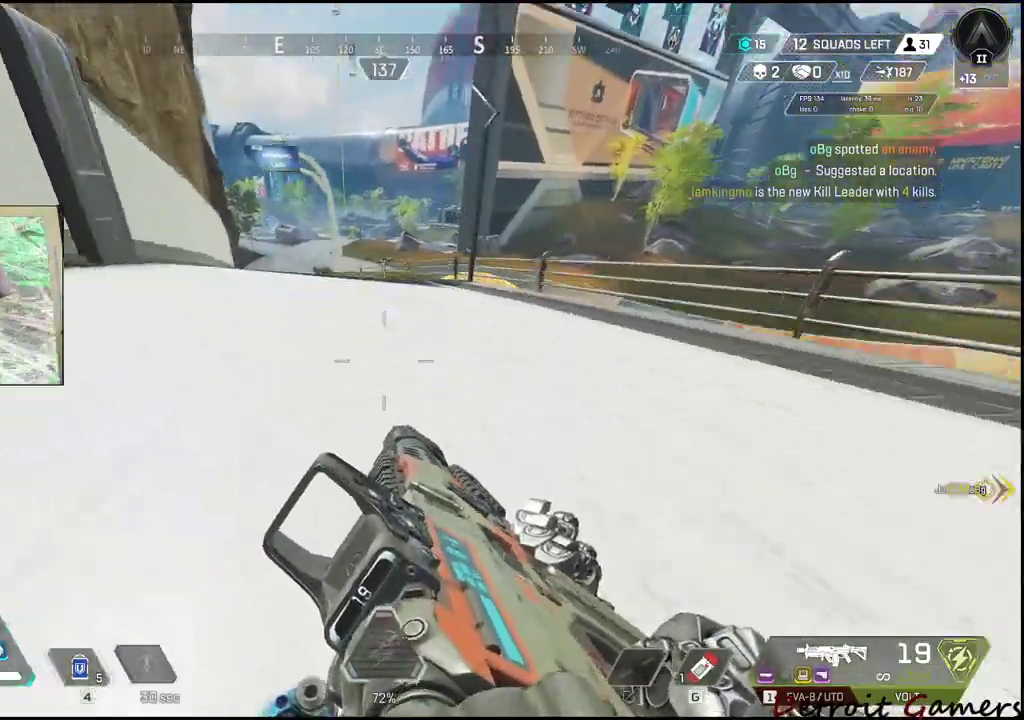
{"keys": ["w"], "events": [[33, "w", "up"], [116, "w", "down"]]}
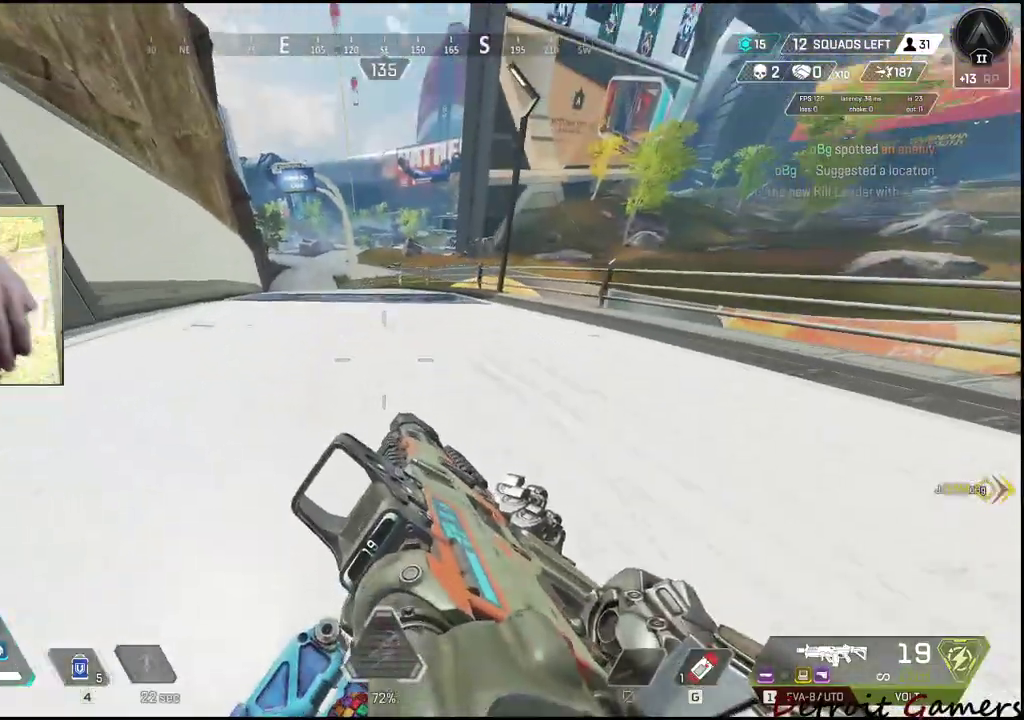
{"keys": ["w"], "events": [[133, "d", "down"], [400, "d", "up"]]}
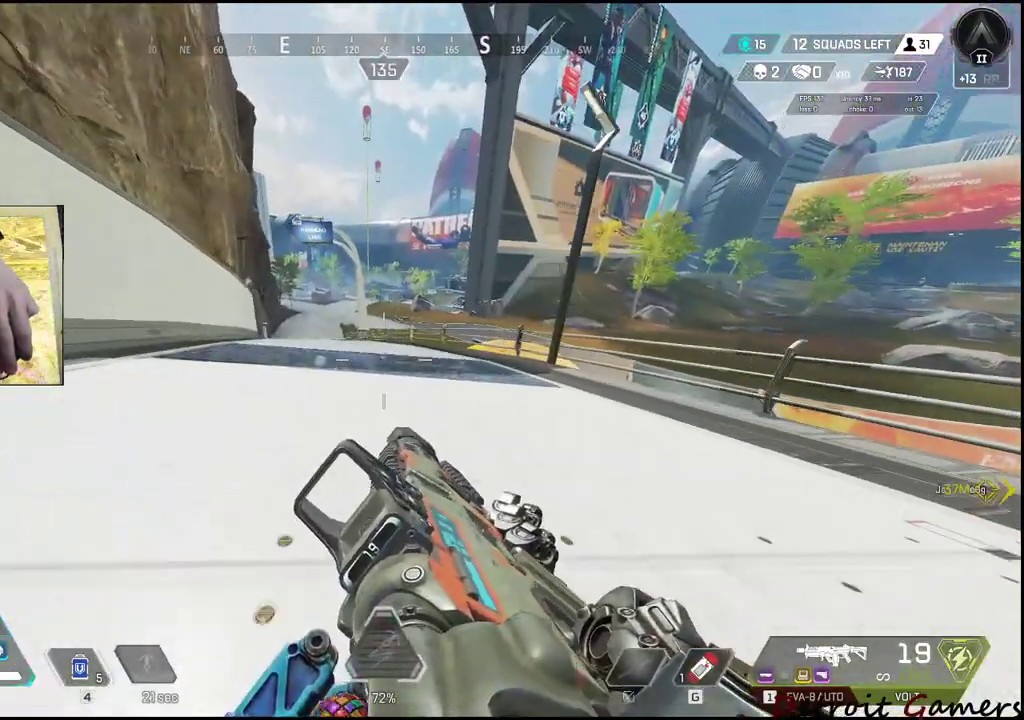
{"keys": ["w"], "events": []}
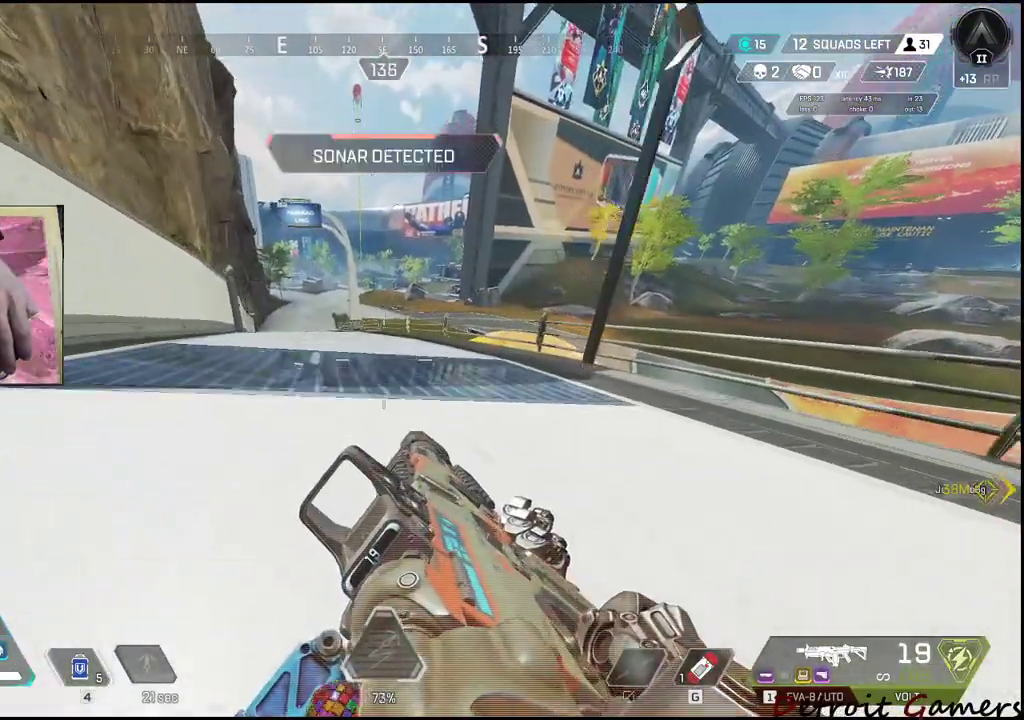
{"keys": ["w"], "events": []}
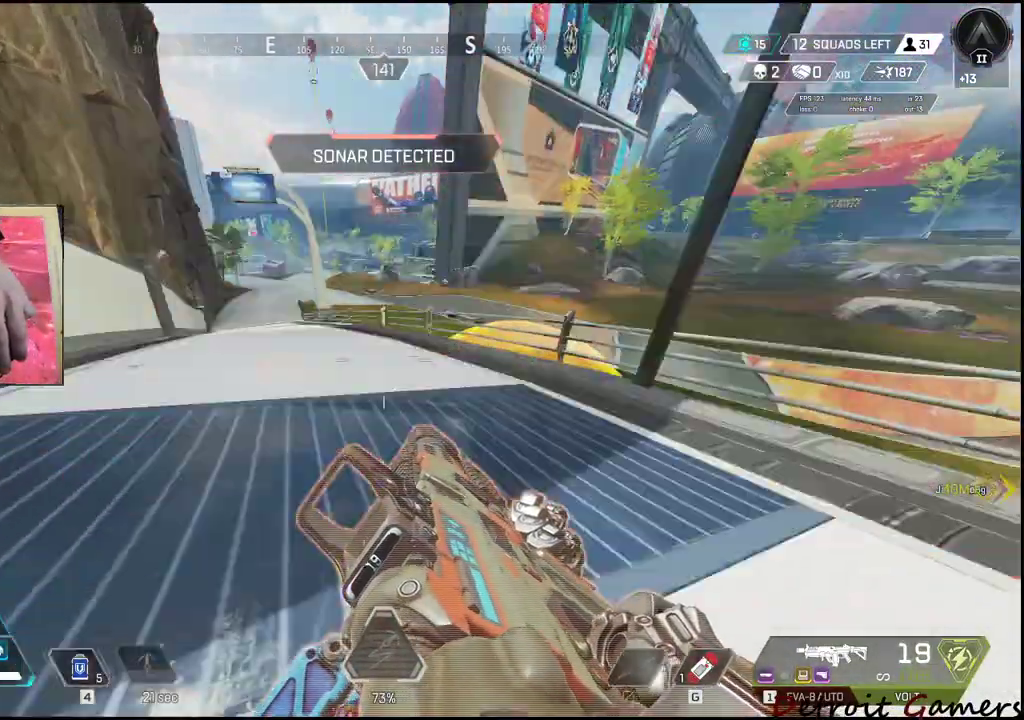
{"keys": ["d", "w"], "events": [[33, "space", "down"], [183, "space", "up"], [233, "d", "down"]]}
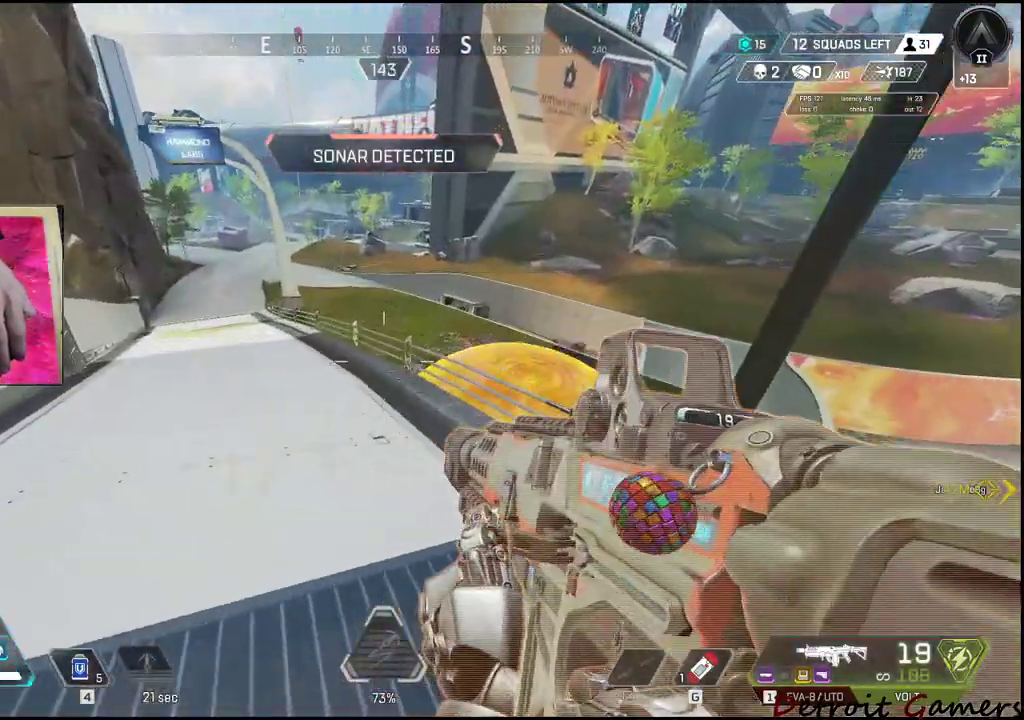
{"keys": ["d"], "events": [[116, "d", "up"], [133, "a", "down"], [183, "a", "up"], [333, "d", "down"], [433, "w", "up"]]}
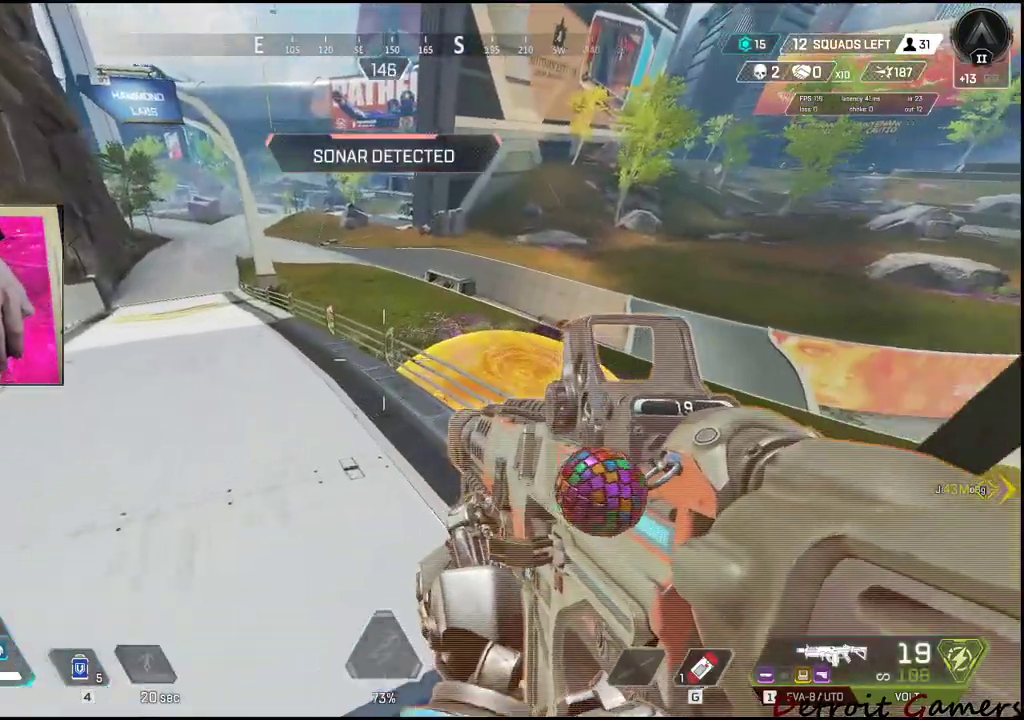
{"keys": [], "events": [[433, "d", "up"]]}
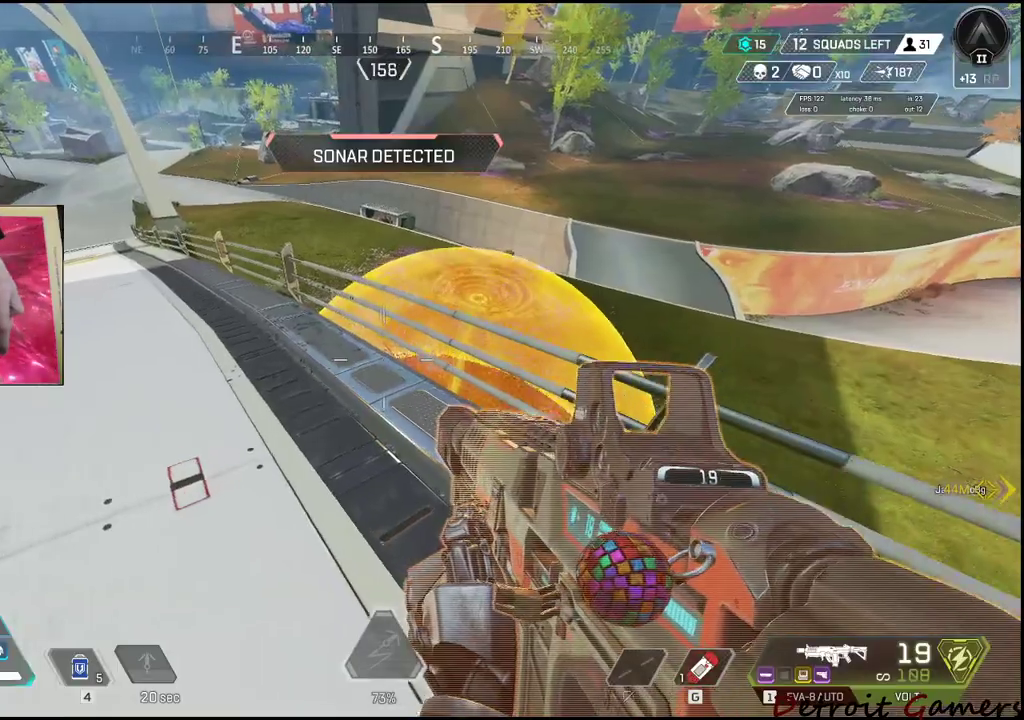
{"keys": ["a", "w"], "events": [[100, "w", "down"], [266, "a", "down"]]}
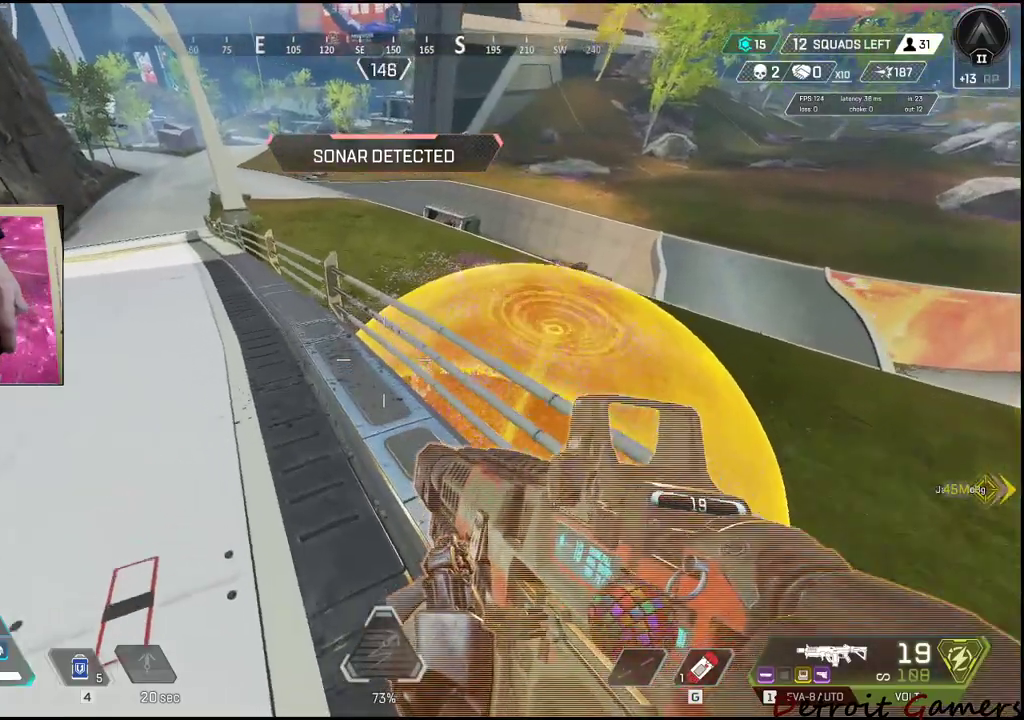
{"keys": ["a"], "events": [[33, "space", "down"], [100, "a", "up"], [100, "space", "up"], [300, "a", "down"], [383, "w", "up"]]}
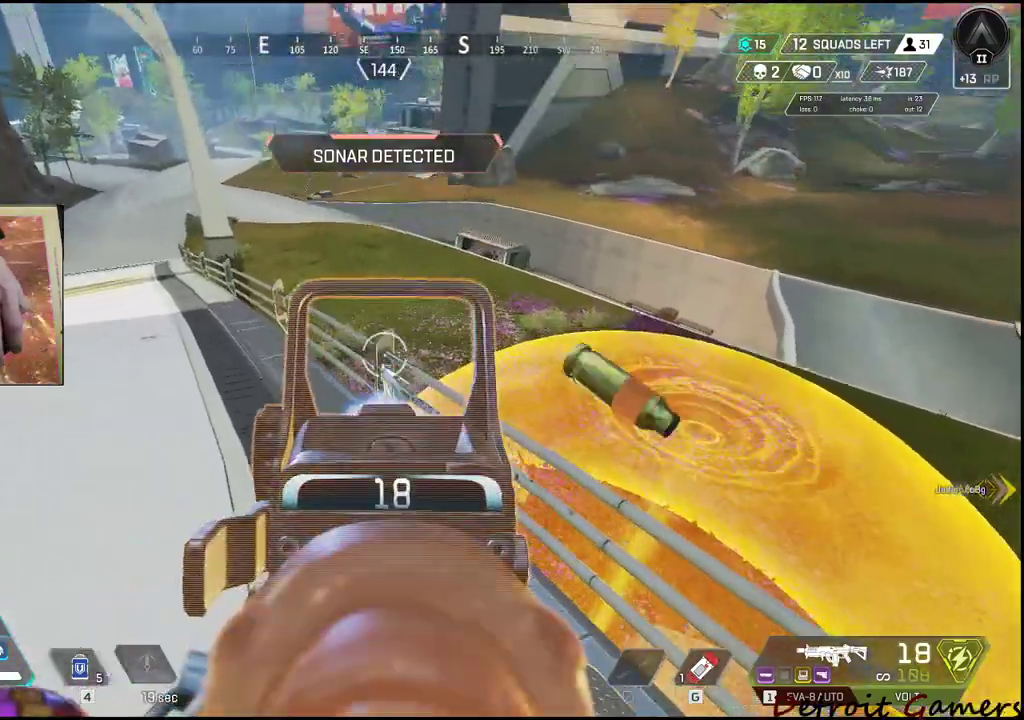
{"keys": ["a"], "events": []}
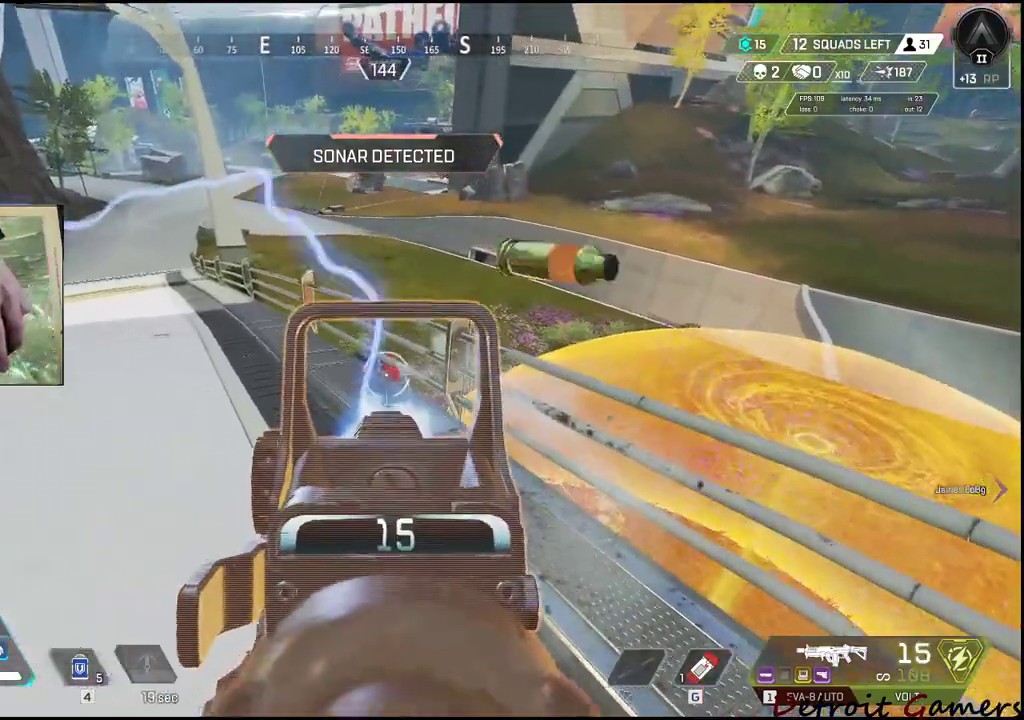
{"keys": ["a"], "events": []}
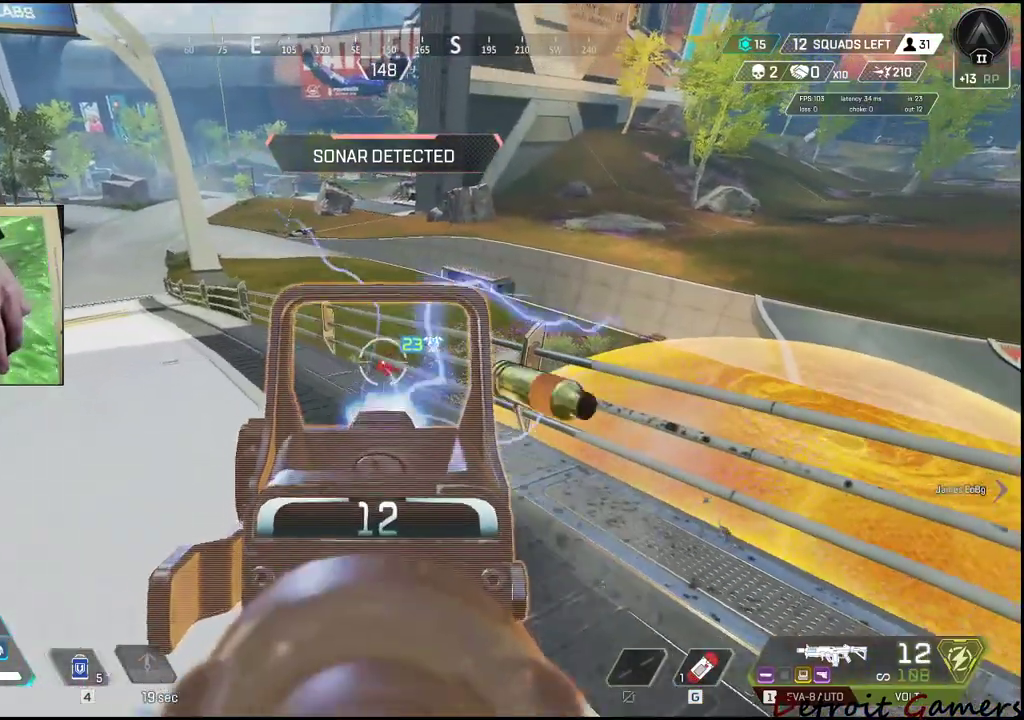
{"keys": ["d"], "events": [[66, "s", "down"], [283, "a", "up"], [283, "d", "down"], [383, "s", "up"]]}
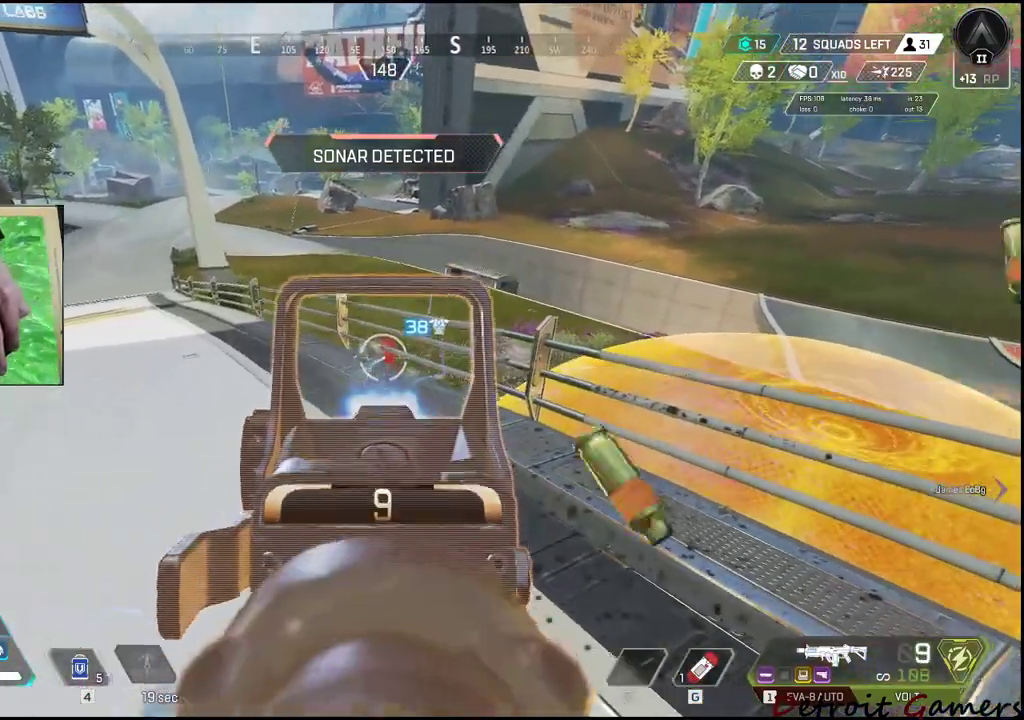
{"keys": ["d"], "events": [[266, "a", "down"], [300, "d", "up"], [483, "a", "up"], [483, "d", "down"]]}
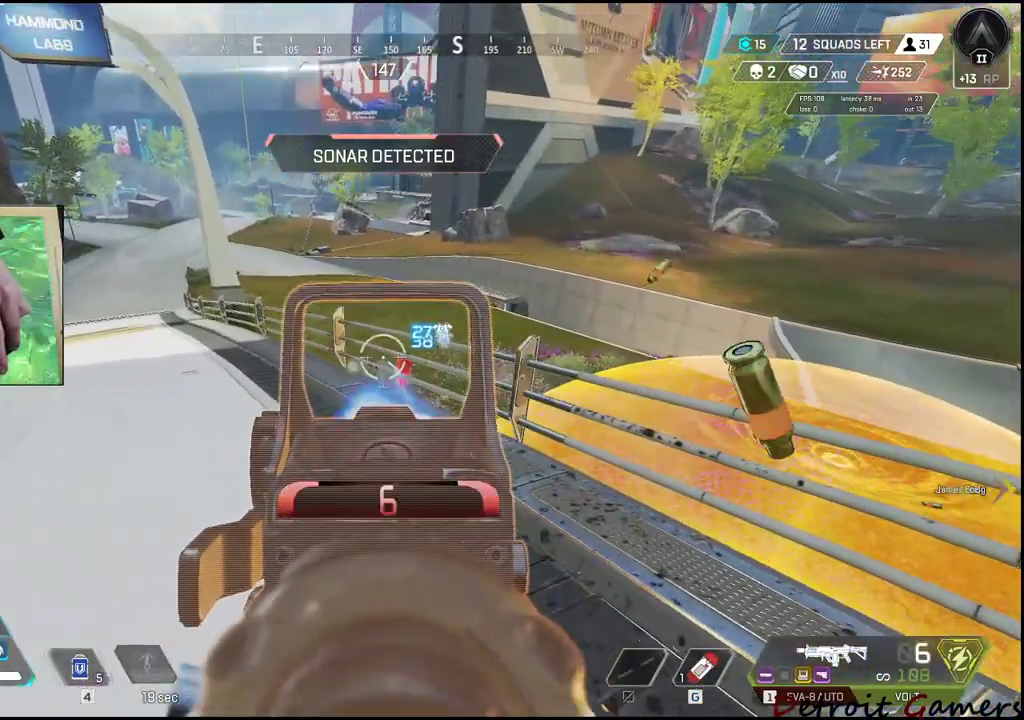
{"keys": ["a"], "events": [[133, "a", "down"], [166, "d", "up"], [216, "d", "down"], [266, "a", "up"], [316, "a", "down"], [316, "d", "up"]]}
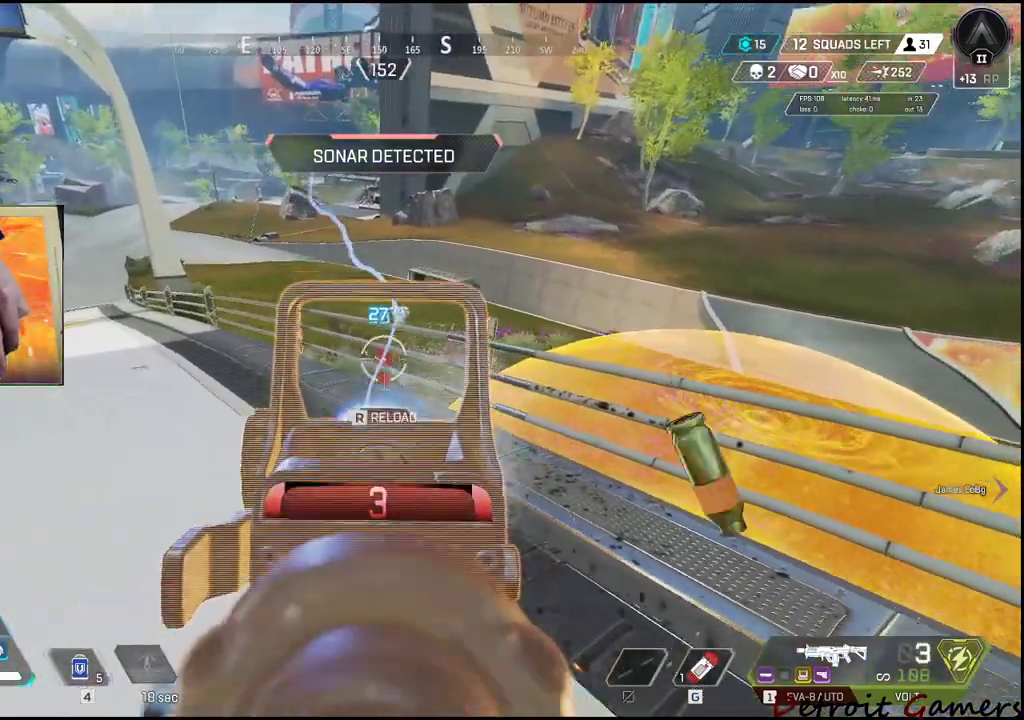
{"keys": ["d"], "events": [[166, "d", "down"], [250, "d", "up"], [383, "d", "down"], [416, "a", "up"]]}
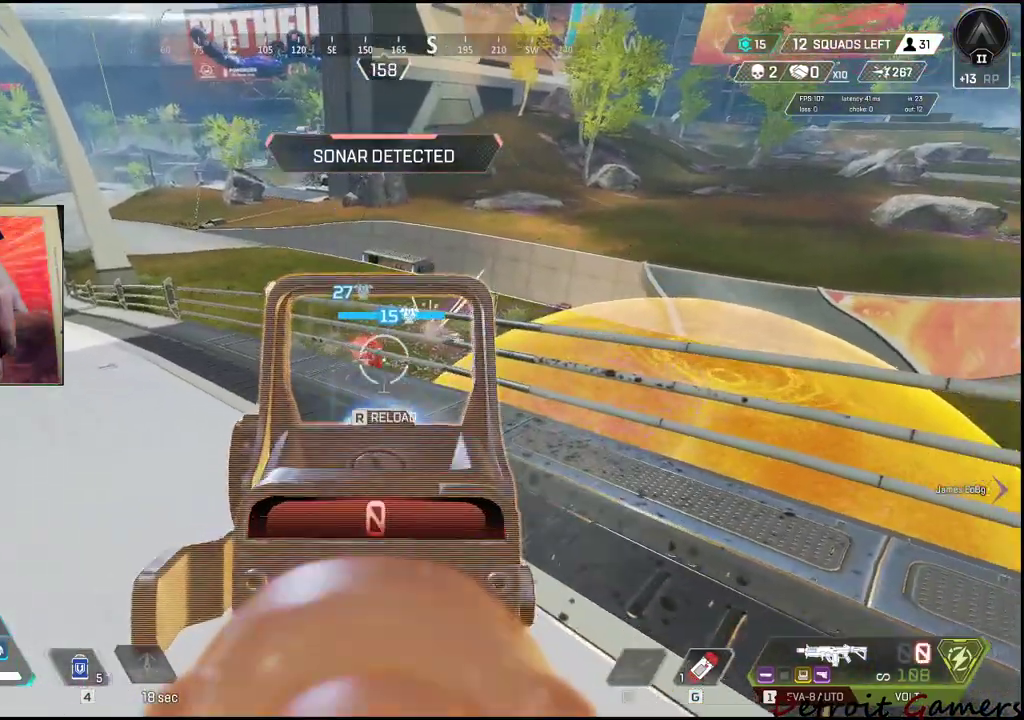
{"keys": ["a"], "events": [[116, "a", "down"], [150, "d", "up"]]}
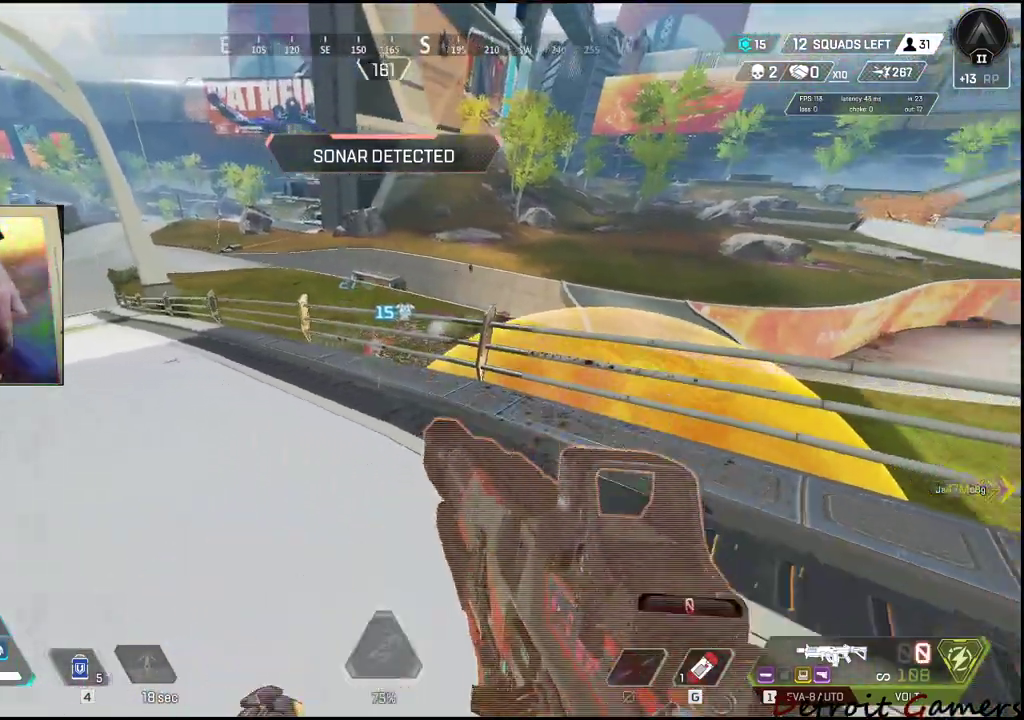
{"keys": ["a", "w"], "events": [[250, "w", "down"]]}